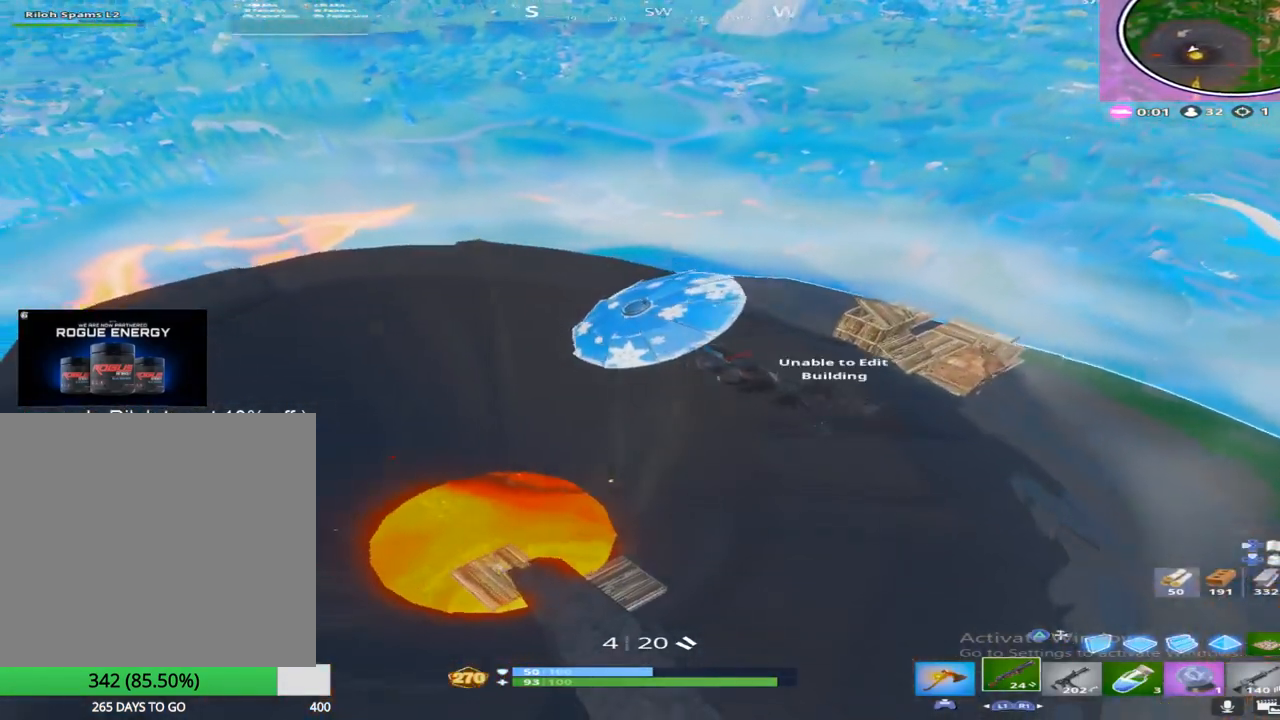
Gameplay with a controller (PlayStation layout); each line is a JSON object with the inputs held at the frame after it. "events" lists button and stick changes between this image and that frame as [ms after this image, input, new state], when the widget could be followed in between.
{"buttons": [], "left_stick": "up-left", "right_stick": "center", "events": [[83, "L3", "up"], [100, "right_stick", "center"]]}
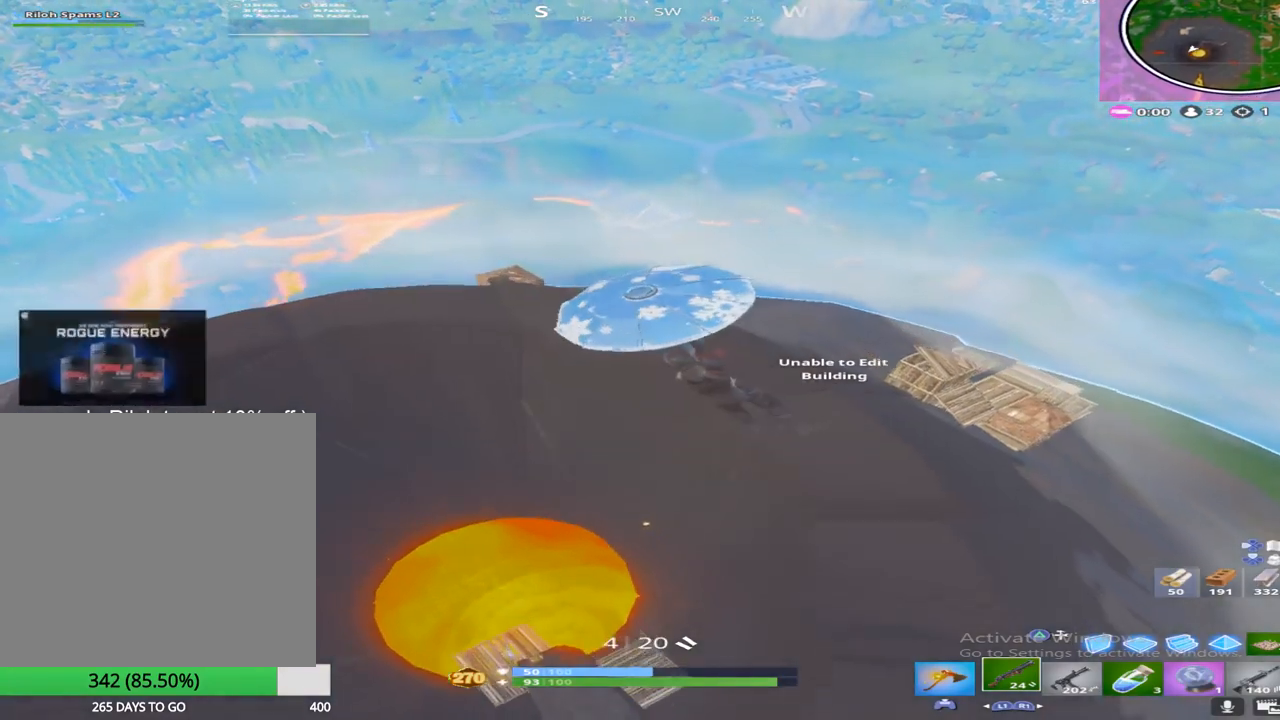
{"buttons": [], "left_stick": "up-left", "right_stick": "center", "events": []}
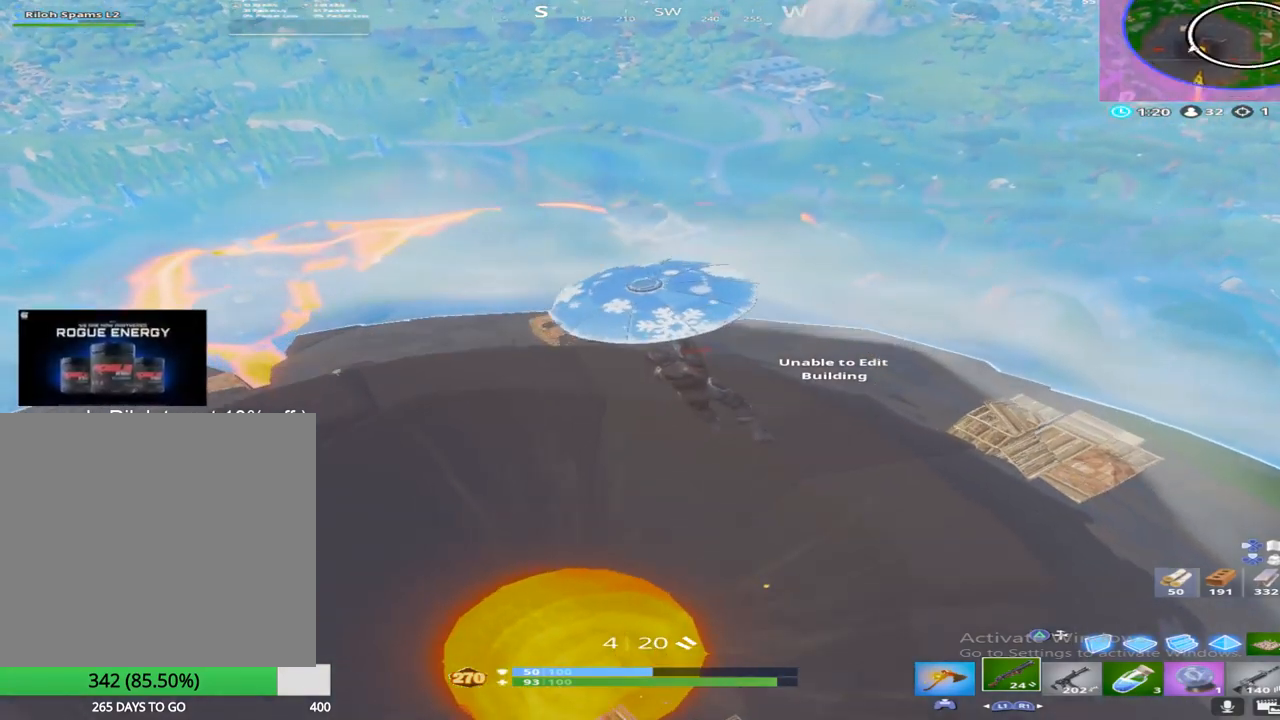
{"buttons": [], "left_stick": "up", "right_stick": "right", "events": [[233, "left_stick", "up"], [350, "right_stick", "down-right"], [400, "right_stick", "right"]]}
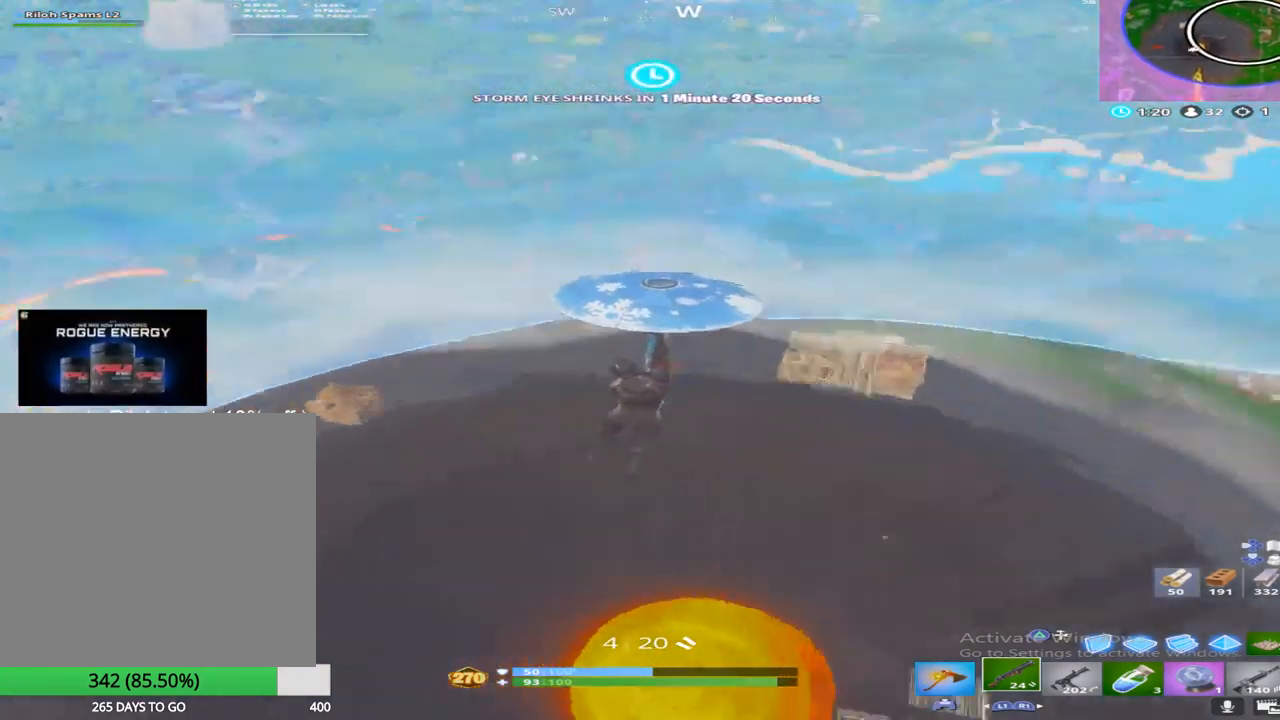
{"buttons": [], "left_stick": "up", "right_stick": "right", "events": [[167, "right_stick", "center"], [367, "right_stick", "right"]]}
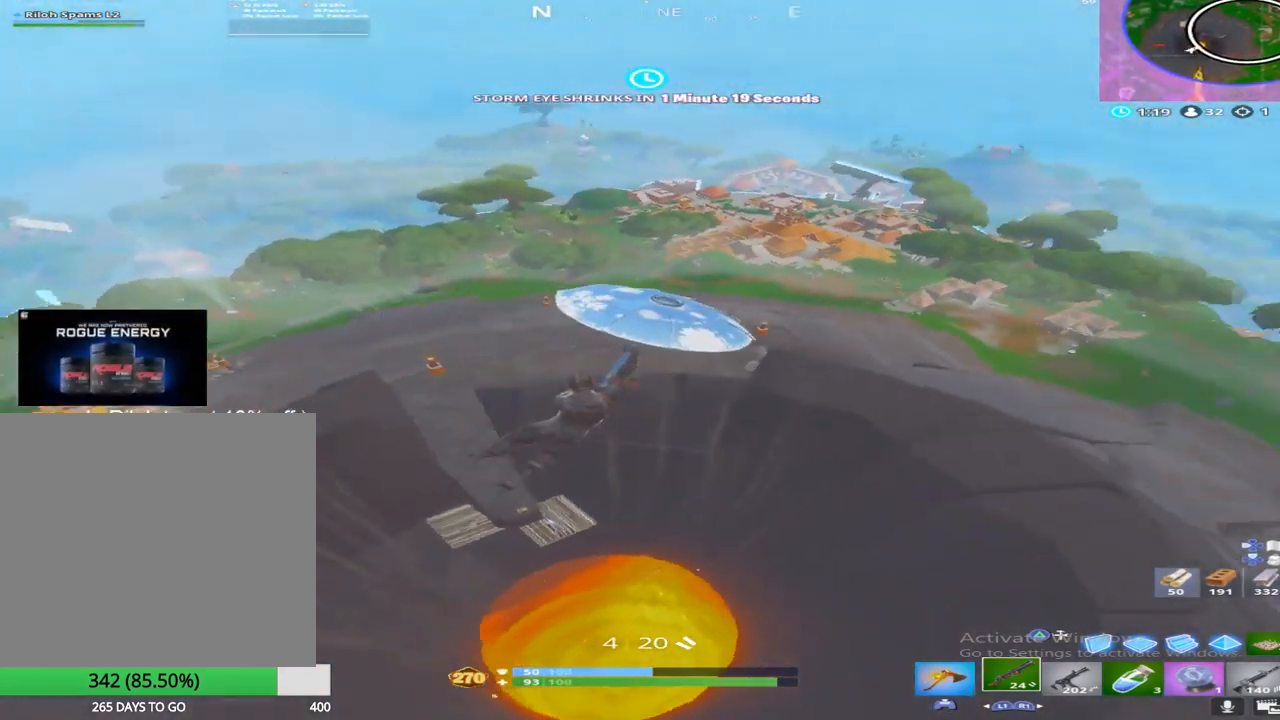
{"buttons": [], "left_stick": "up", "right_stick": "center", "events": [[33, "right_stick", "center"]]}
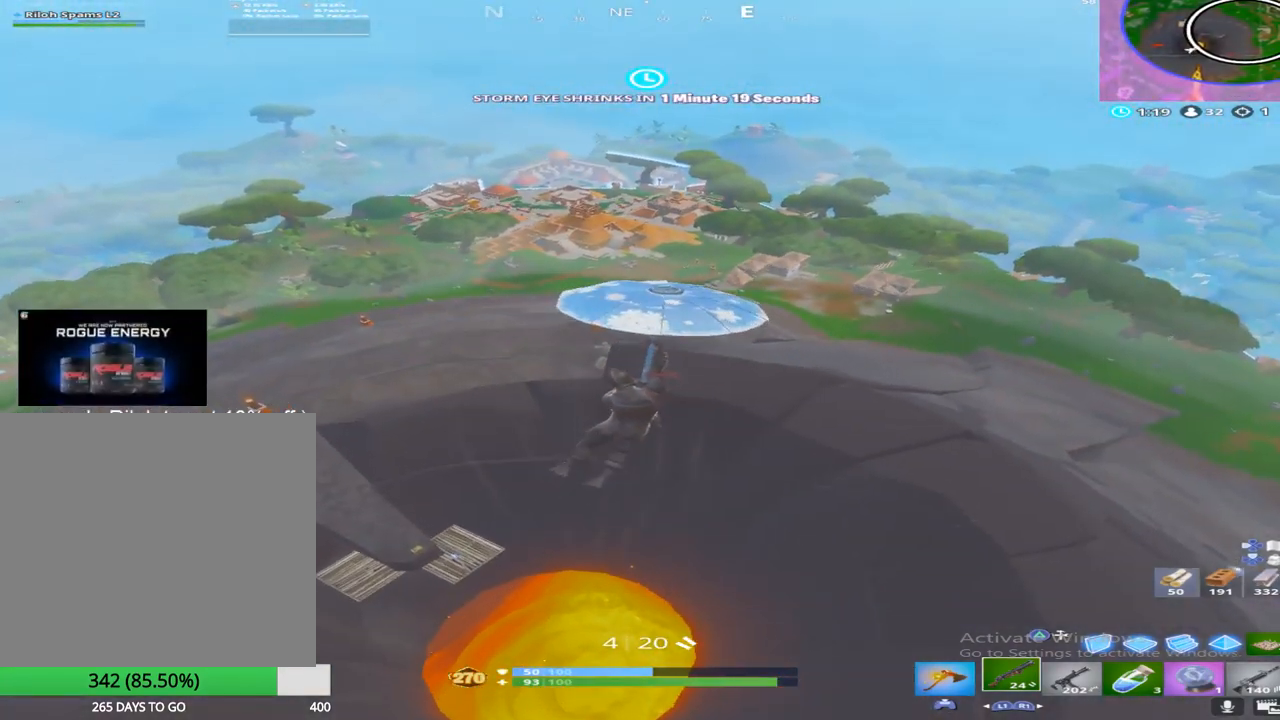
{"buttons": [], "left_stick": "up", "right_stick": "center", "events": []}
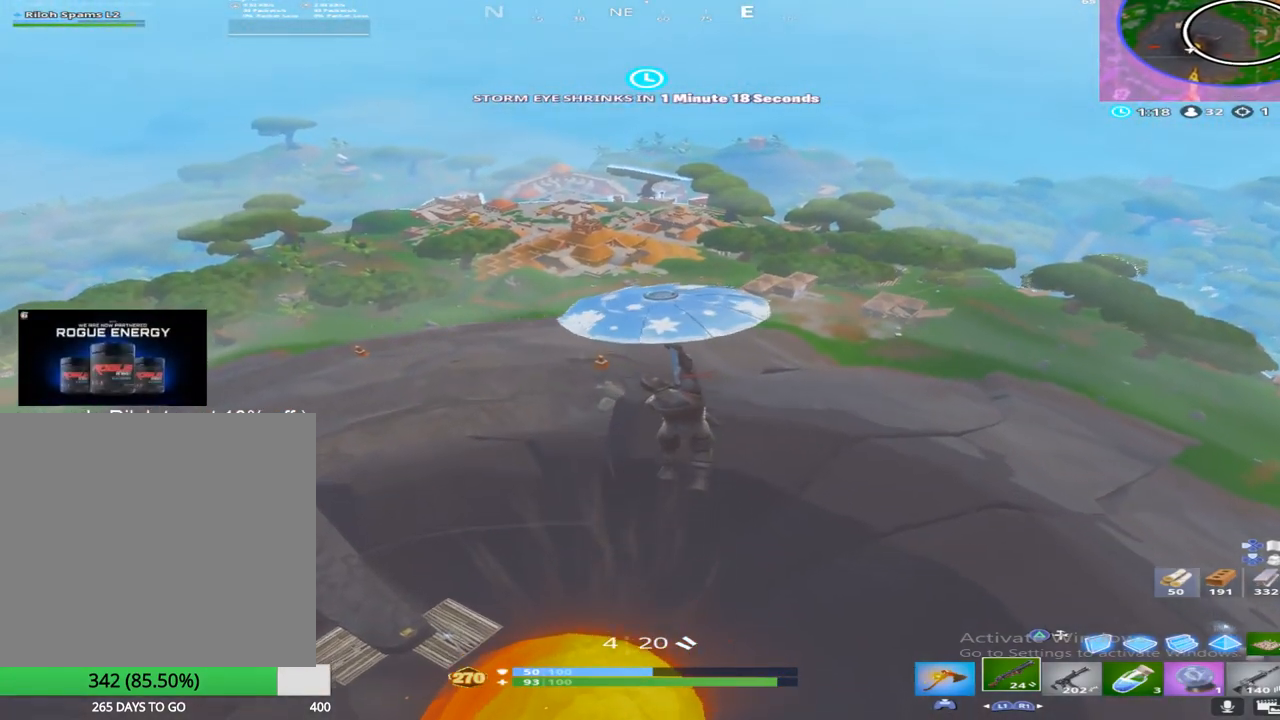
{"buttons": [], "left_stick": "up", "right_stick": "center", "events": []}
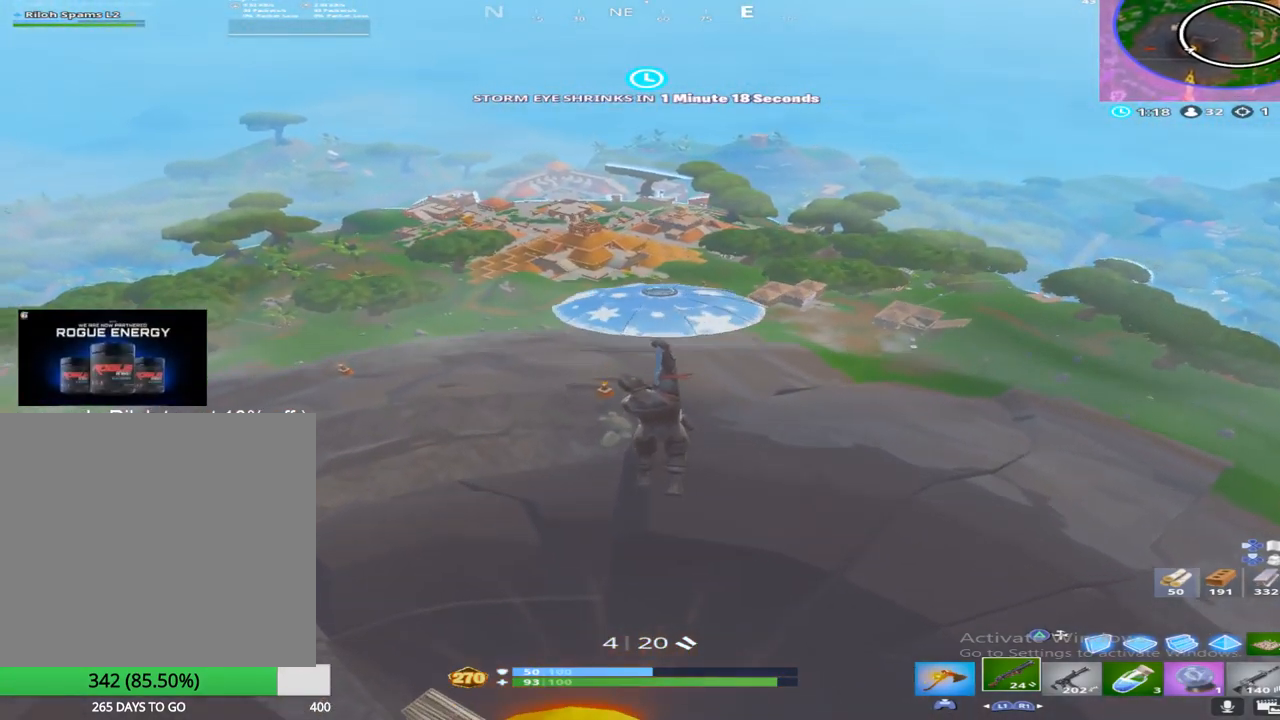
{"buttons": [], "left_stick": "up", "right_stick": "center", "events": [[33, "CROSS", "down"], [183, "right_stick", "down"], [200, "CROSS", "up"], [500, "right_stick", "center"]]}
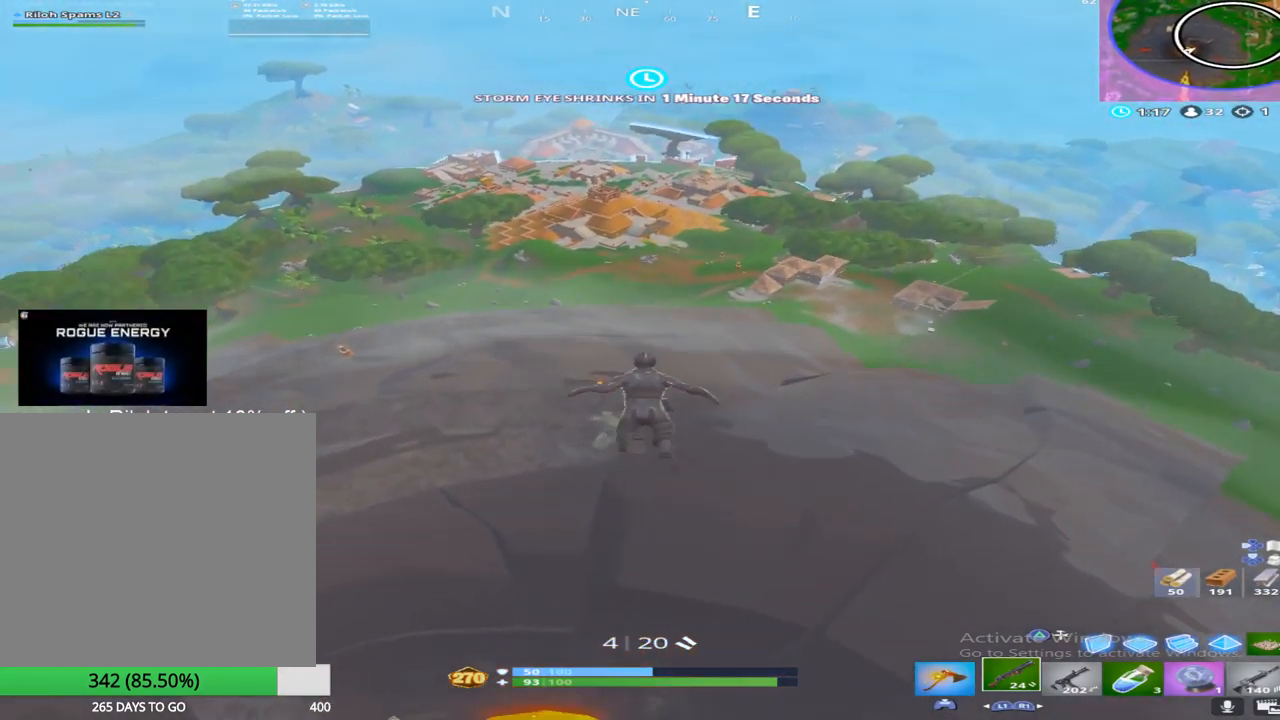
{"buttons": [], "left_stick": "up", "right_stick": "center", "events": []}
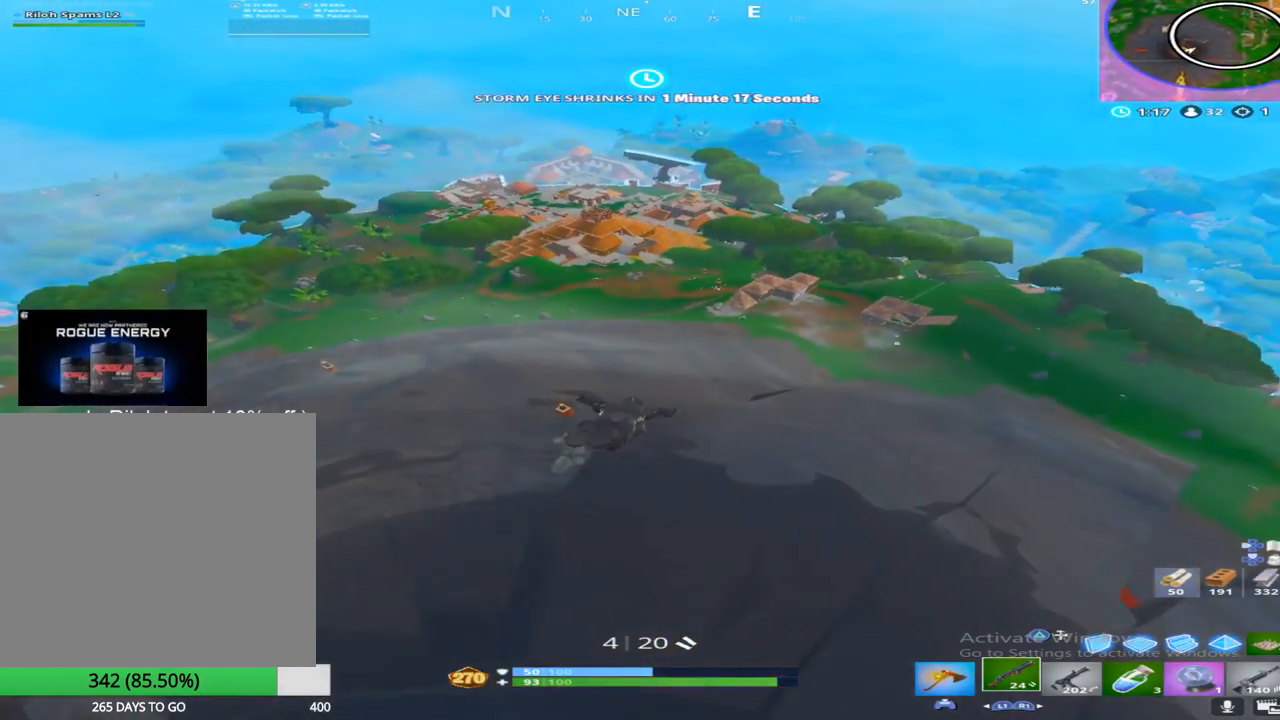
{"buttons": [], "left_stick": "up", "right_stick": "center", "events": [[117, "right_stick", "down"], [267, "right_stick", "center"]]}
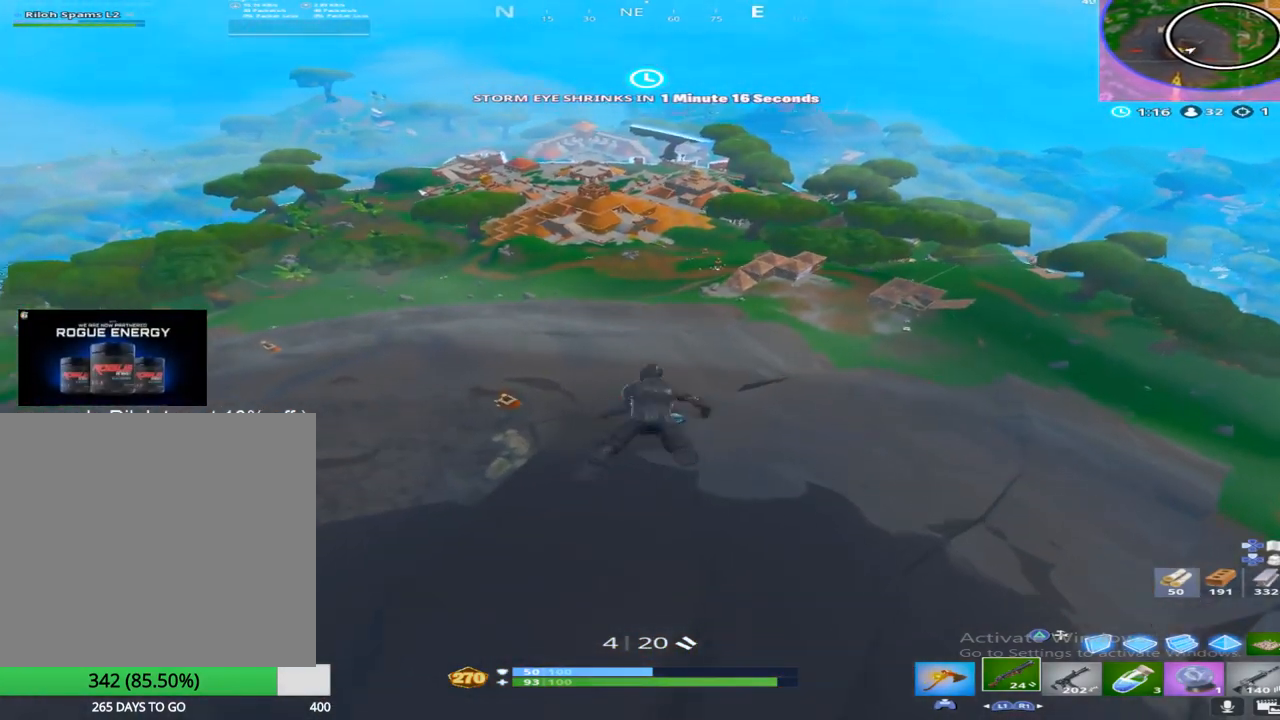
{"buttons": [], "left_stick": "up", "right_stick": "center", "events": []}
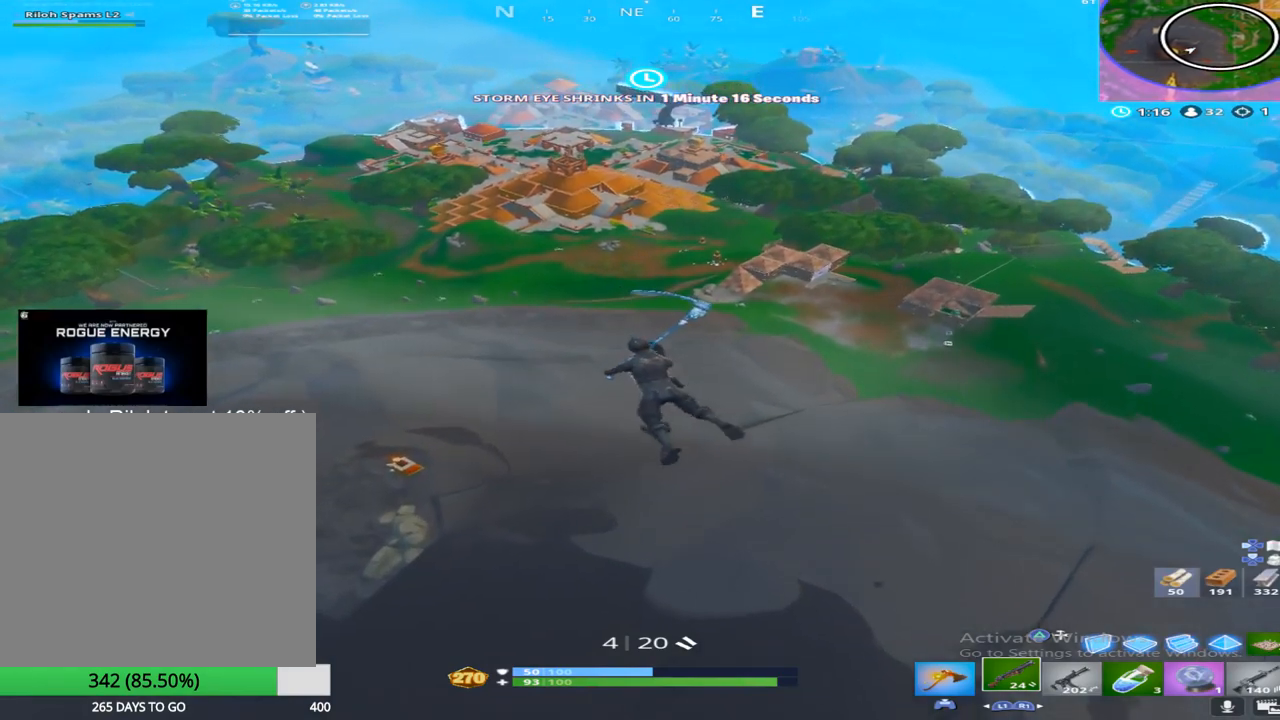
{"buttons": [], "left_stick": "up", "right_stick": "left", "events": [[267, "right_stick", "left"]]}
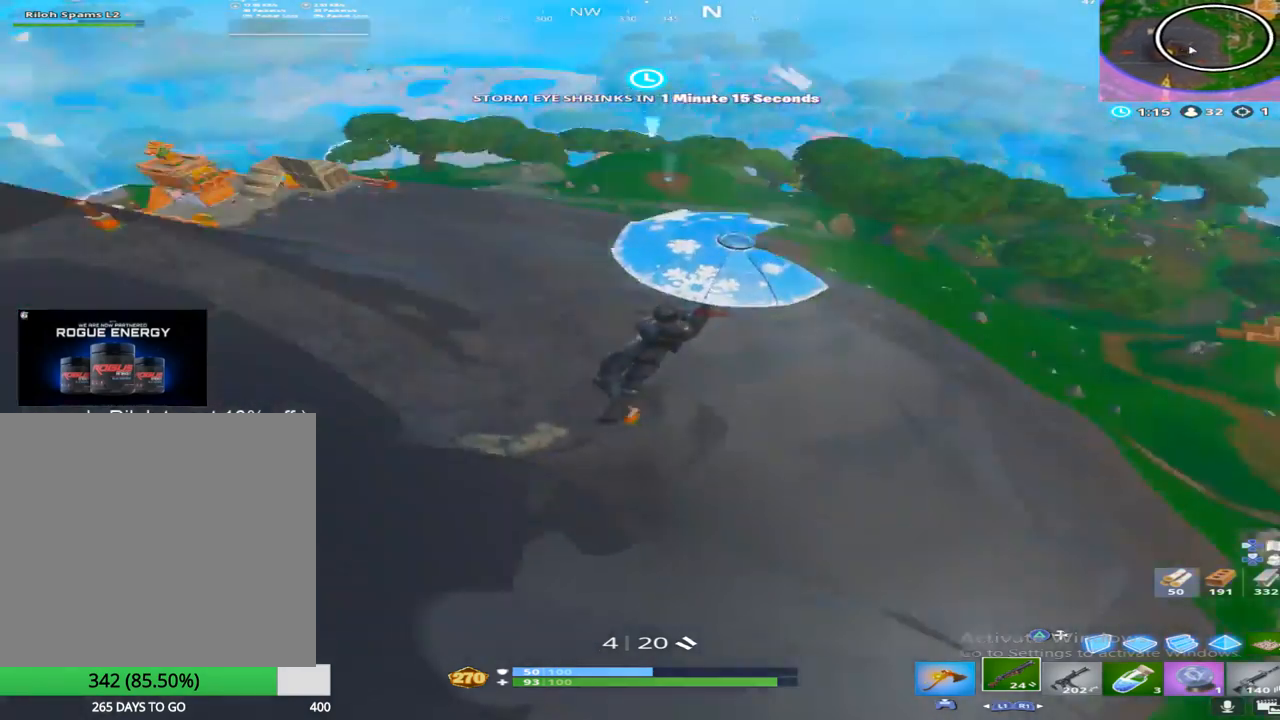
{"buttons": [], "left_stick": "left", "right_stick": "up-left", "events": [[17, "left_stick", "up-right"], [200, "right_stick", "up-left"], [233, "left_stick", "down-right"], [350, "left_stick", "down-left"], [450, "left_stick", "left"]]}
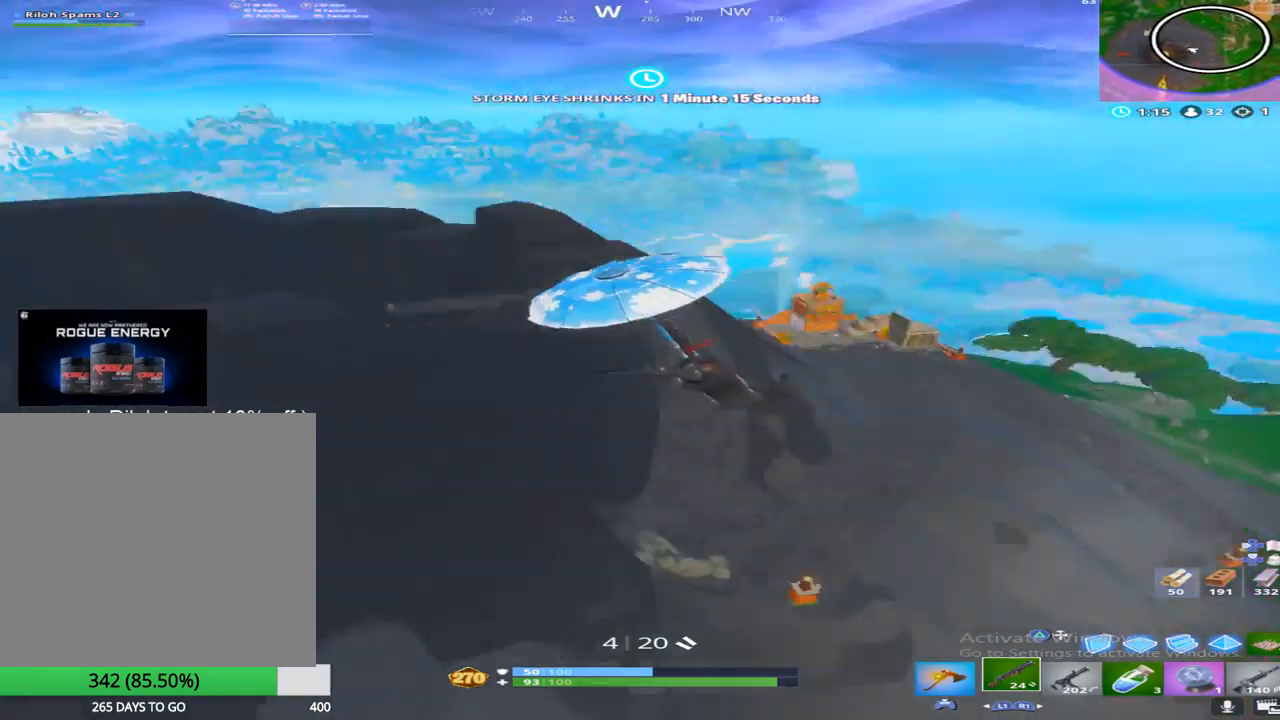
{"buttons": [], "left_stick": "up", "right_stick": "center", "events": [[17, "left_stick", "up-left"], [17, "right_stick", "center"], [417, "left_stick", "up"]]}
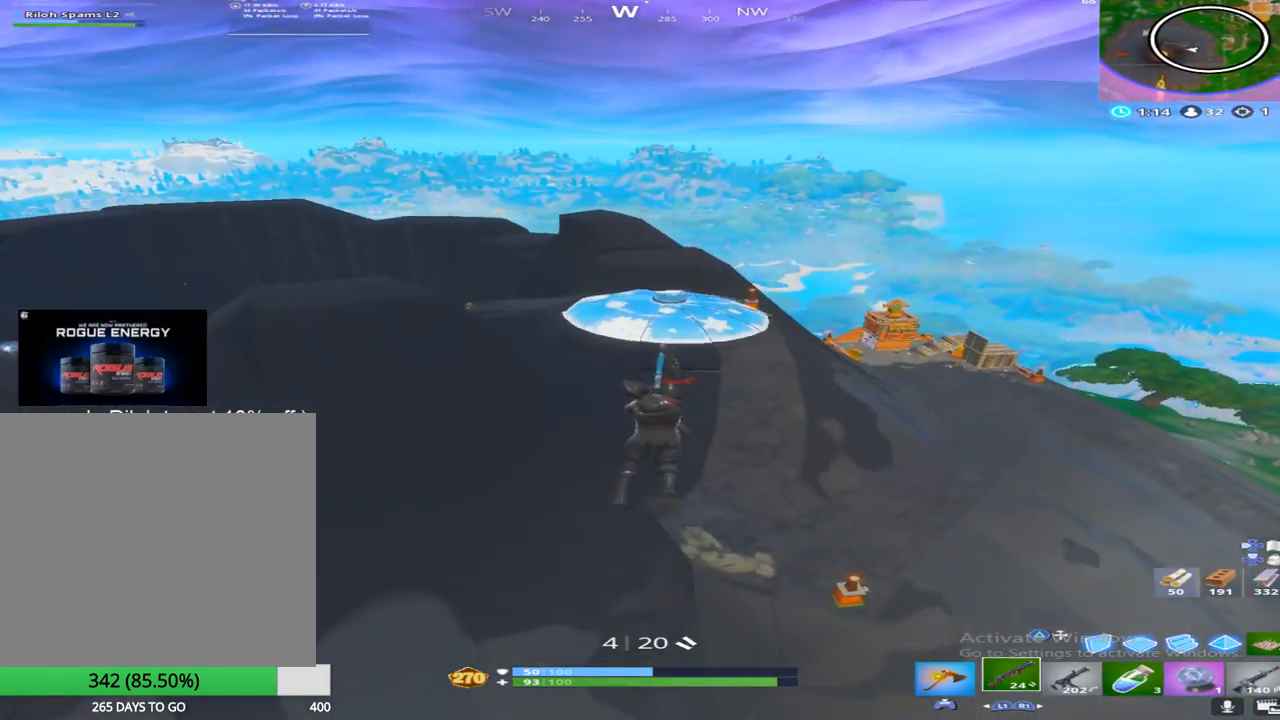
{"buttons": [], "left_stick": "up", "right_stick": "center", "events": []}
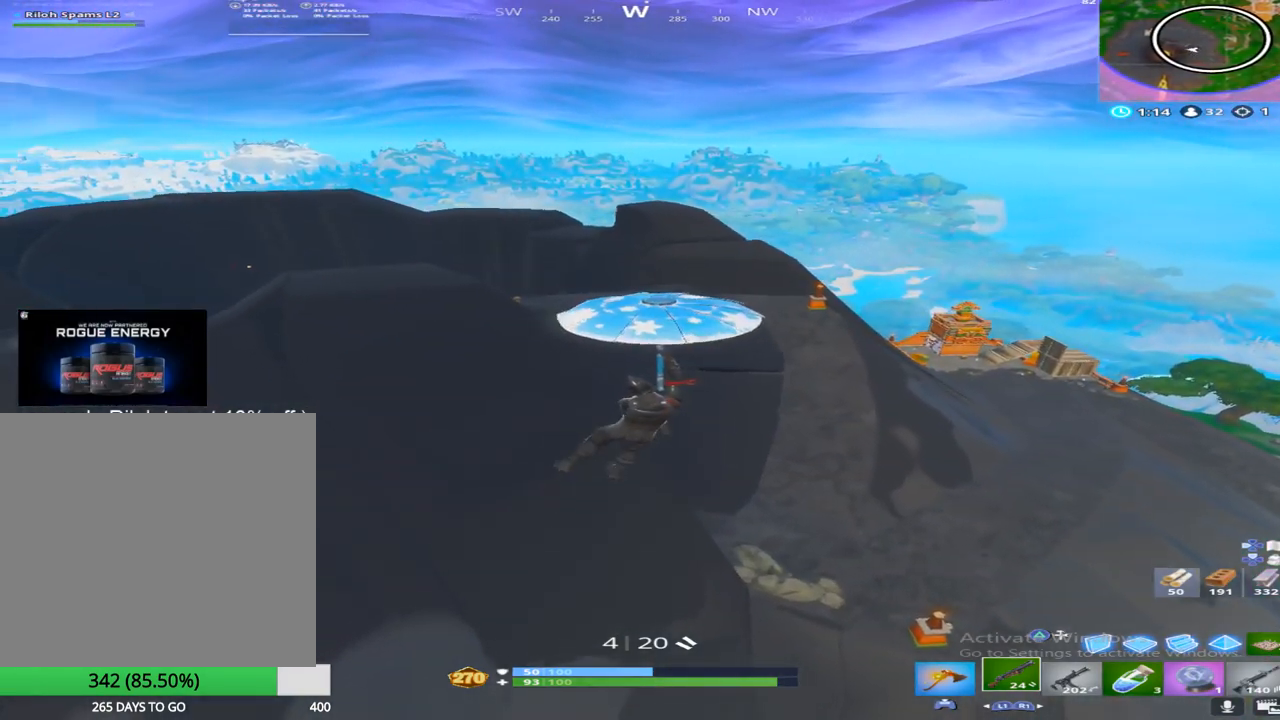
{"buttons": [], "left_stick": "up", "right_stick": "center", "events": []}
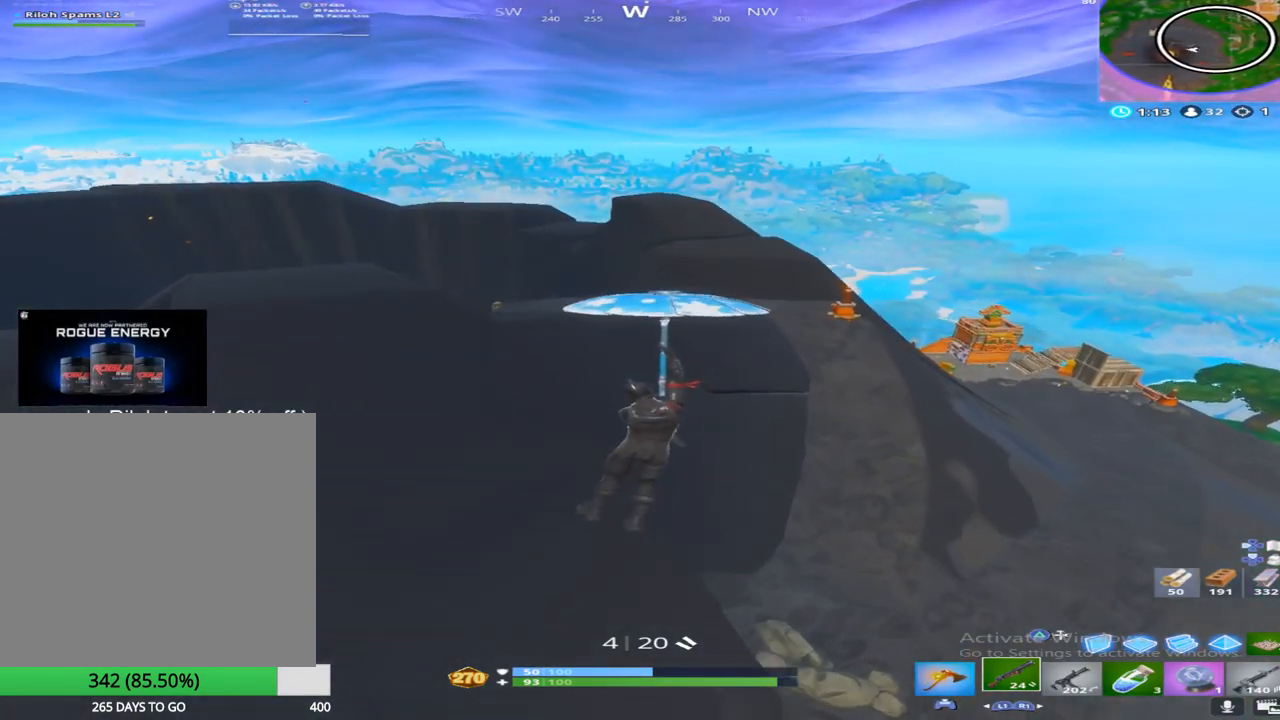
{"buttons": [], "left_stick": "up", "right_stick": "up-left", "events": [[433, "right_stick", "up-left"]]}
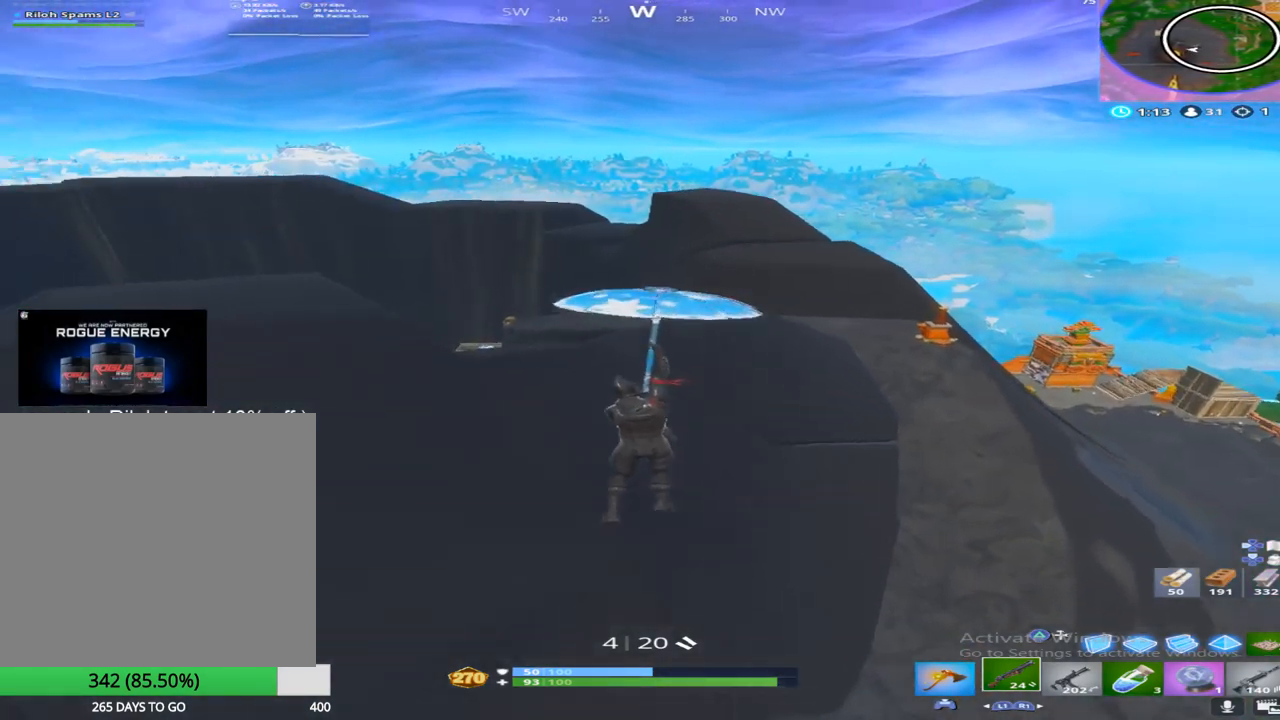
{"buttons": [], "left_stick": "up", "right_stick": "center", "events": [[133, "right_stick", "center"]]}
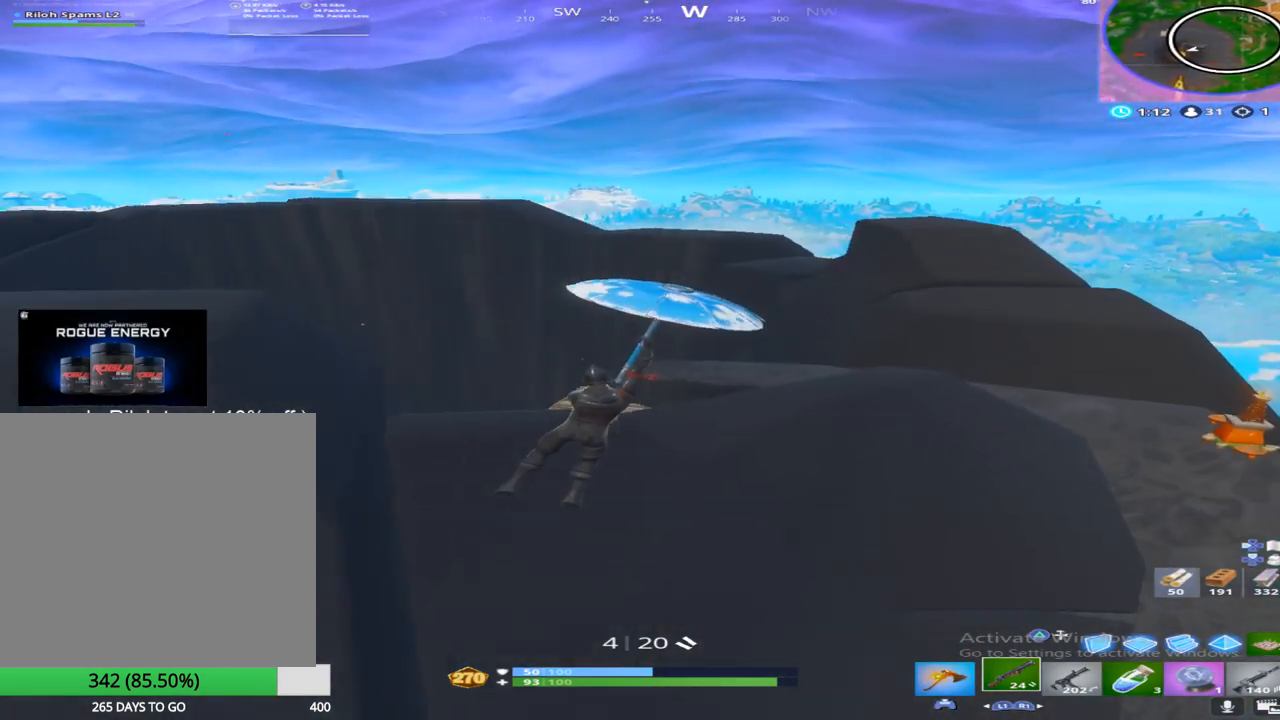
{"buttons": [], "left_stick": "up", "right_stick": "left", "events": [[167, "right_stick", "down"], [333, "right_stick", "center"], [450, "right_stick", "left"]]}
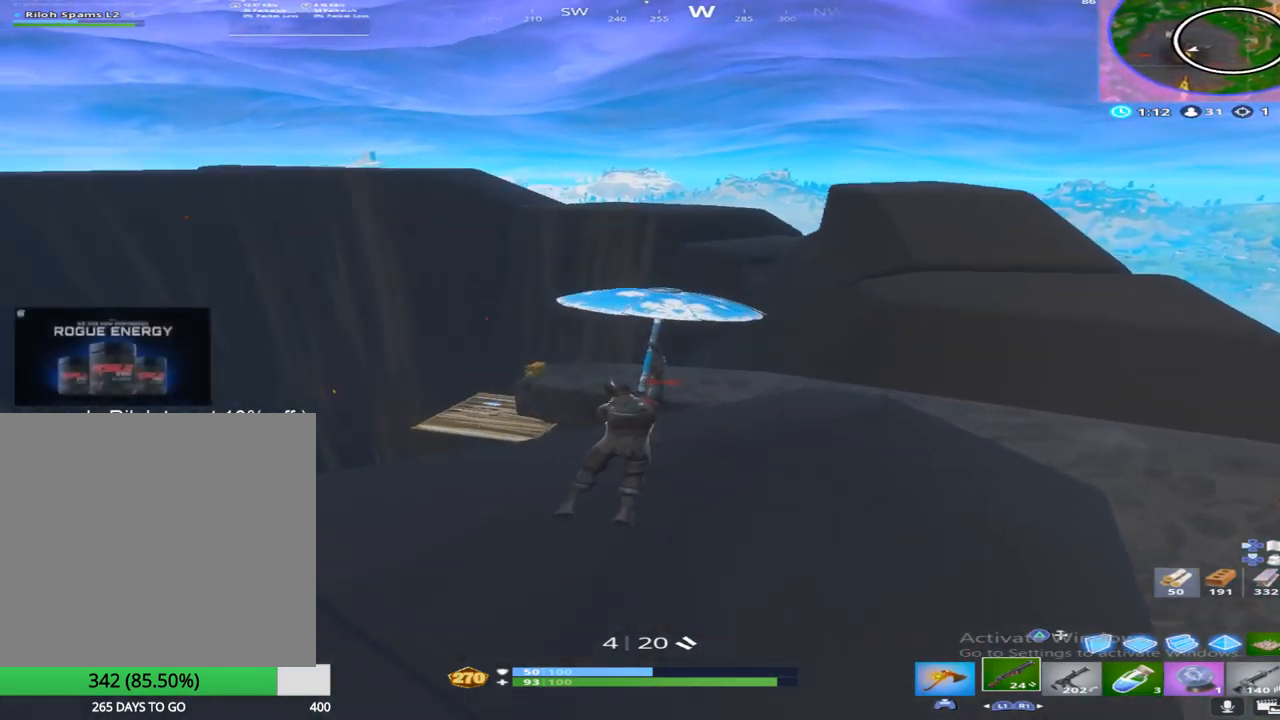
{"buttons": [], "left_stick": "up", "right_stick": "left", "events": [[17, "right_stick", "up-left"], [150, "right_stick", "left"], [300, "right_stick", "down-left"], [400, "right_stick", "left"]]}
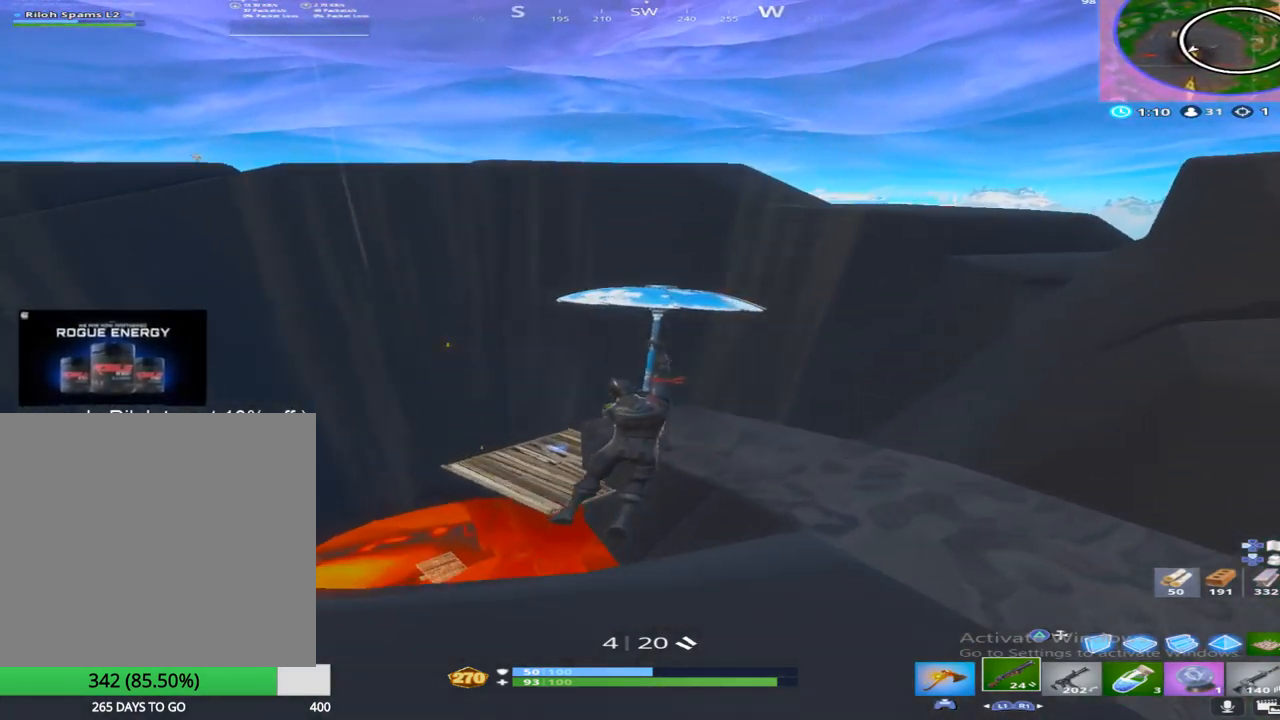
{"buttons": [], "left_stick": "up-left", "right_stick": "left", "events": [[117, "left_stick", "up-left"], [117, "right_stick", "up-left"], [300, "right_stick", "center"], [483, "right_stick", "left"]]}
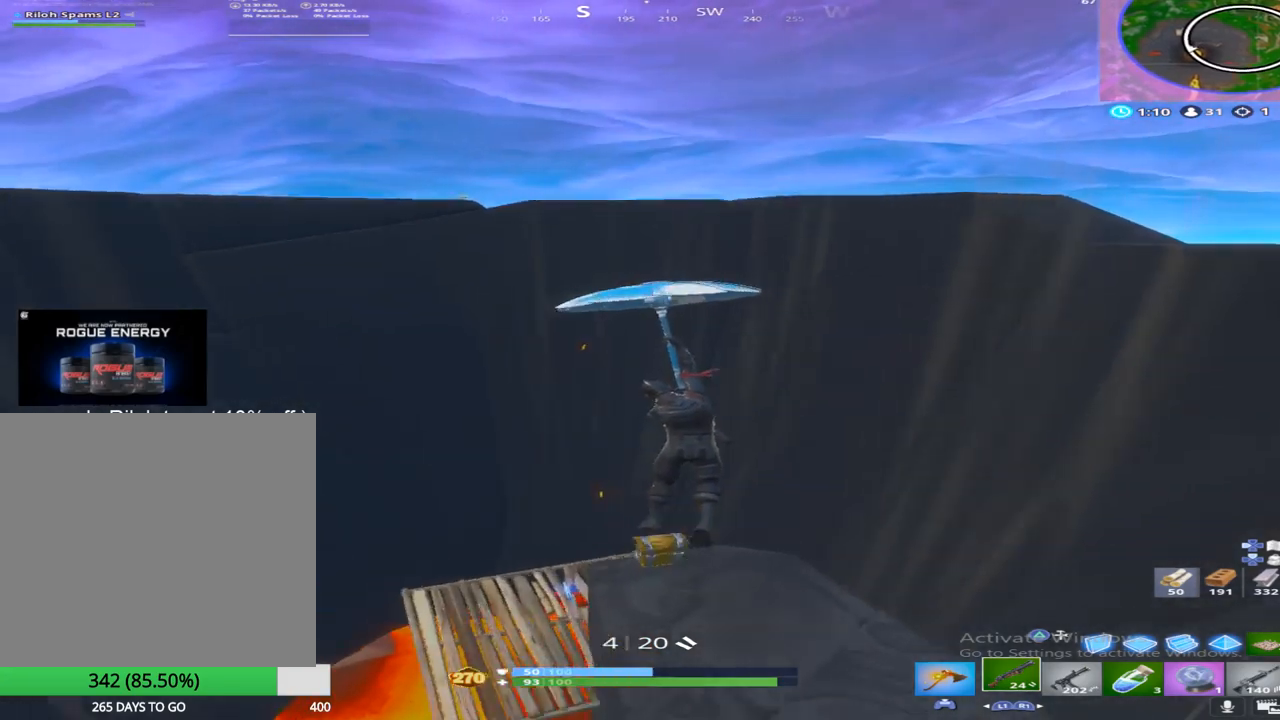
{"buttons": [], "left_stick": "up-left", "right_stick": "left", "events": [[33, "right_stick", "down-left"], [350, "right_stick", "left"]]}
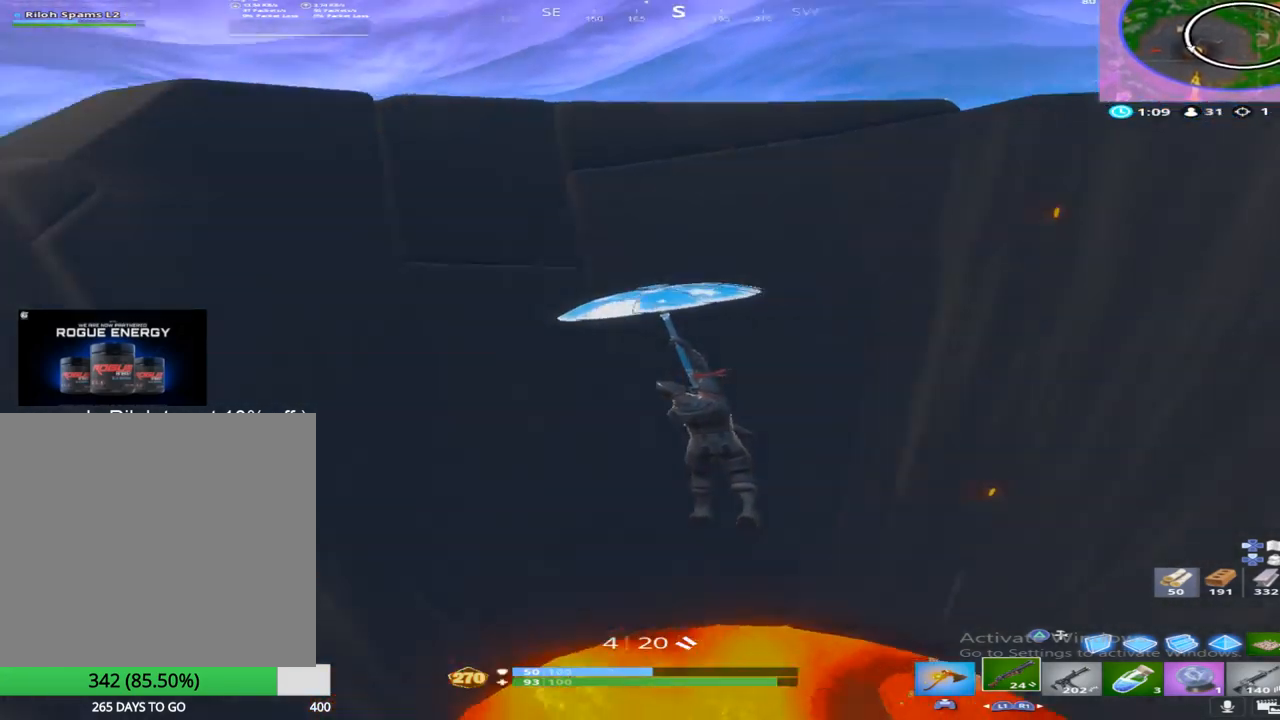
{"buttons": [], "left_stick": "up-left", "right_stick": "left", "events": []}
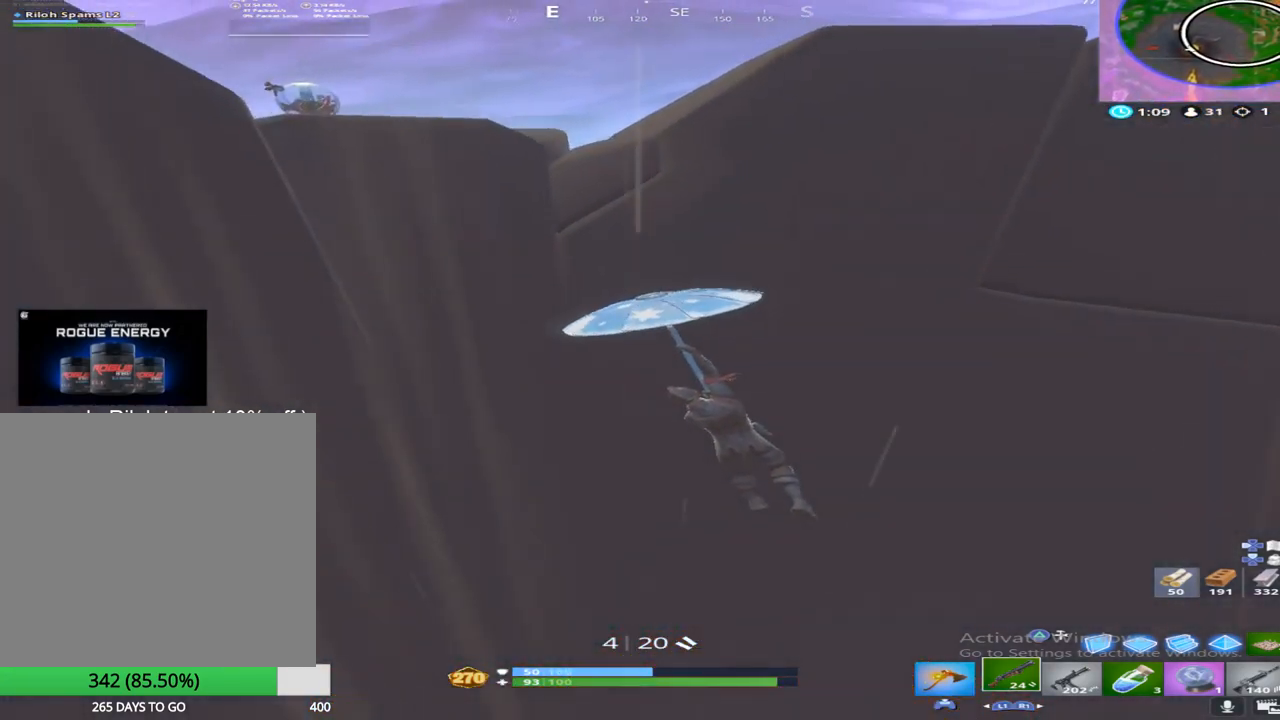
{"buttons": [], "left_stick": "left", "right_stick": "down", "events": [[117, "left_stick", "left"], [117, "right_stick", "center"], [483, "right_stick", "down"]]}
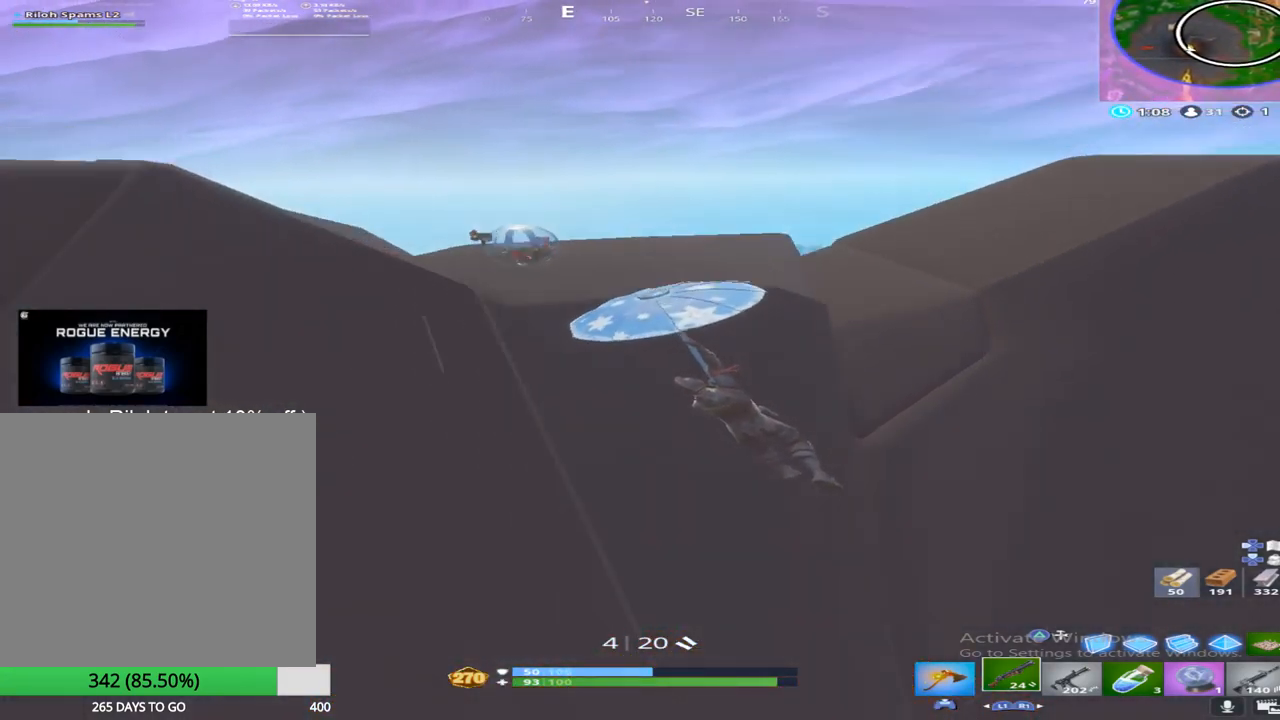
{"buttons": [], "left_stick": "up", "right_stick": "down-right", "events": [[33, "right_stick", "down-left"], [50, "left_stick", "up-left"], [200, "right_stick", "down-right"], [250, "left_stick", "up"]]}
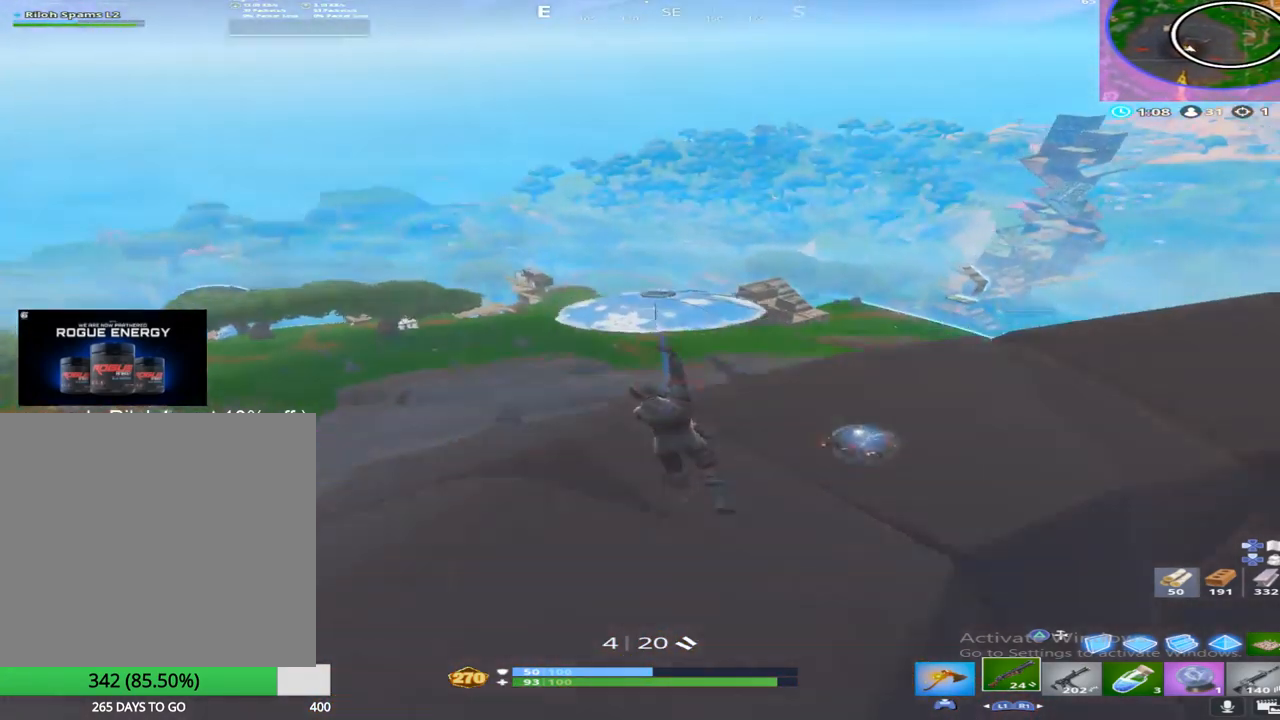
{"buttons": ["CROSS"], "left_stick": "up", "right_stick": "down-right", "events": [[50, "CROSS", "down"], [217, "CROSS", "up"], [417, "CROSS", "down"]]}
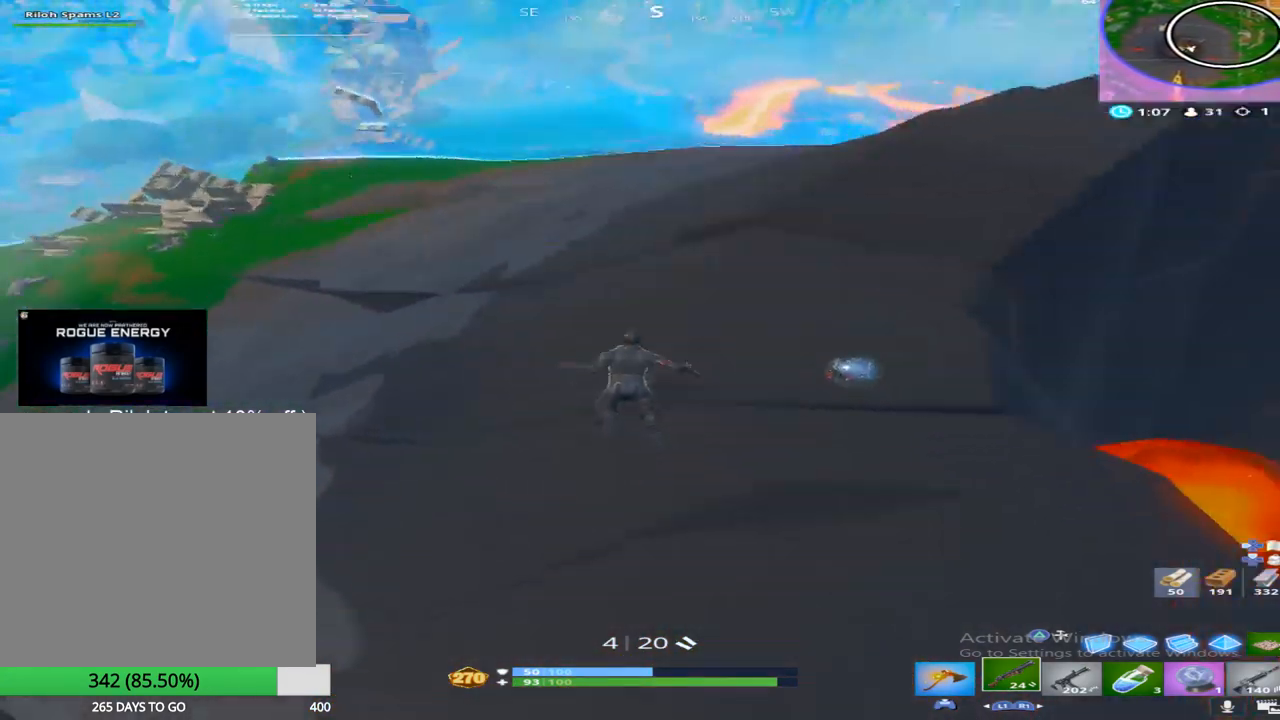
{"buttons": [], "left_stick": "up", "right_stick": "center", "events": [[83, "CROSS", "up"], [200, "right_stick", "center"]]}
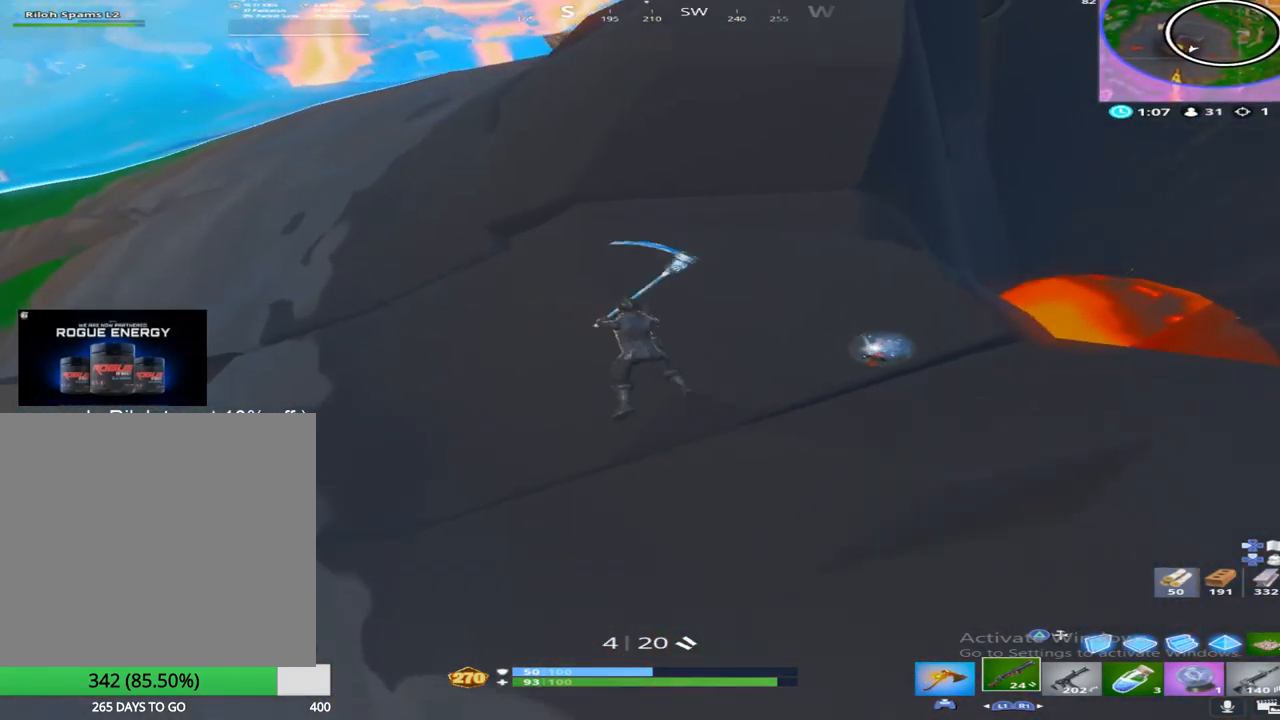
{"buttons": [], "left_stick": "up-right", "right_stick": "up-right", "events": [[17, "right_stick", "right"], [250, "right_stick", "center"], [317, "left_stick", "up-right"], [350, "right_stick", "up-right"]]}
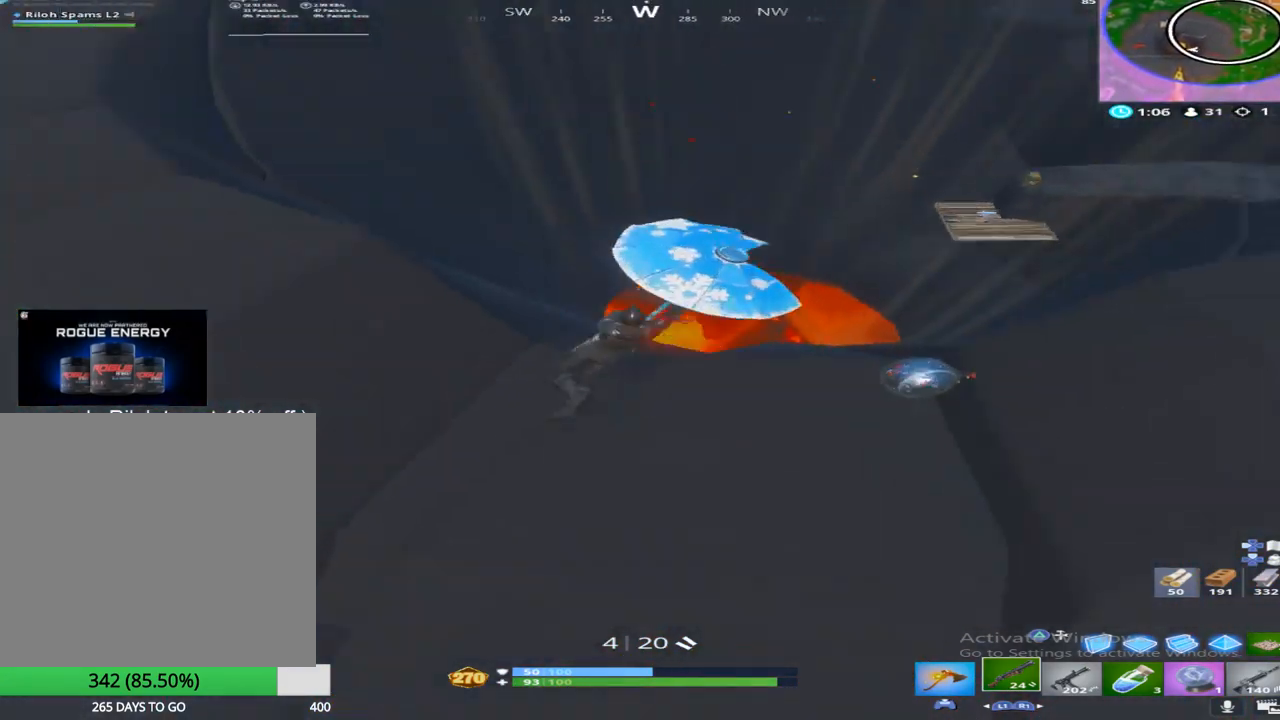
{"buttons": [], "left_stick": "up-right", "right_stick": "center", "events": [[100, "right_stick", "center"]]}
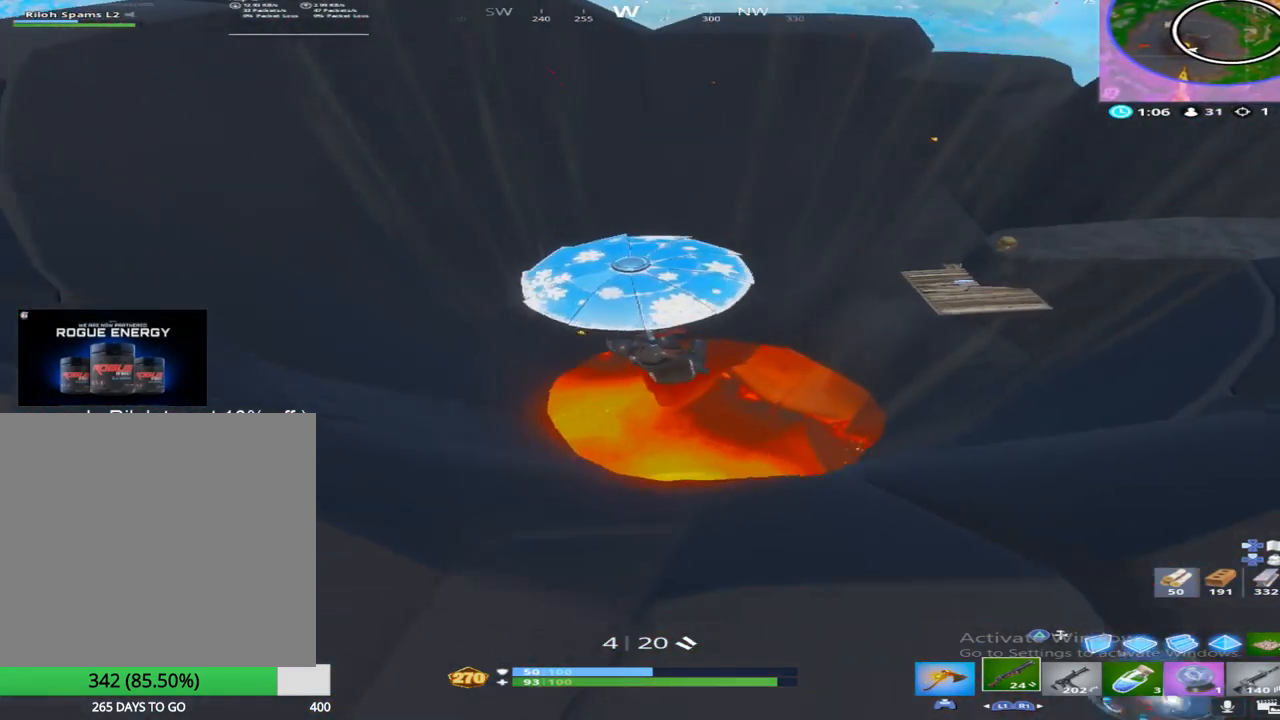
{"buttons": [], "left_stick": "up-right", "right_stick": "center", "events": [[33, "right_stick", "right"], [350, "right_stick", "center"]]}